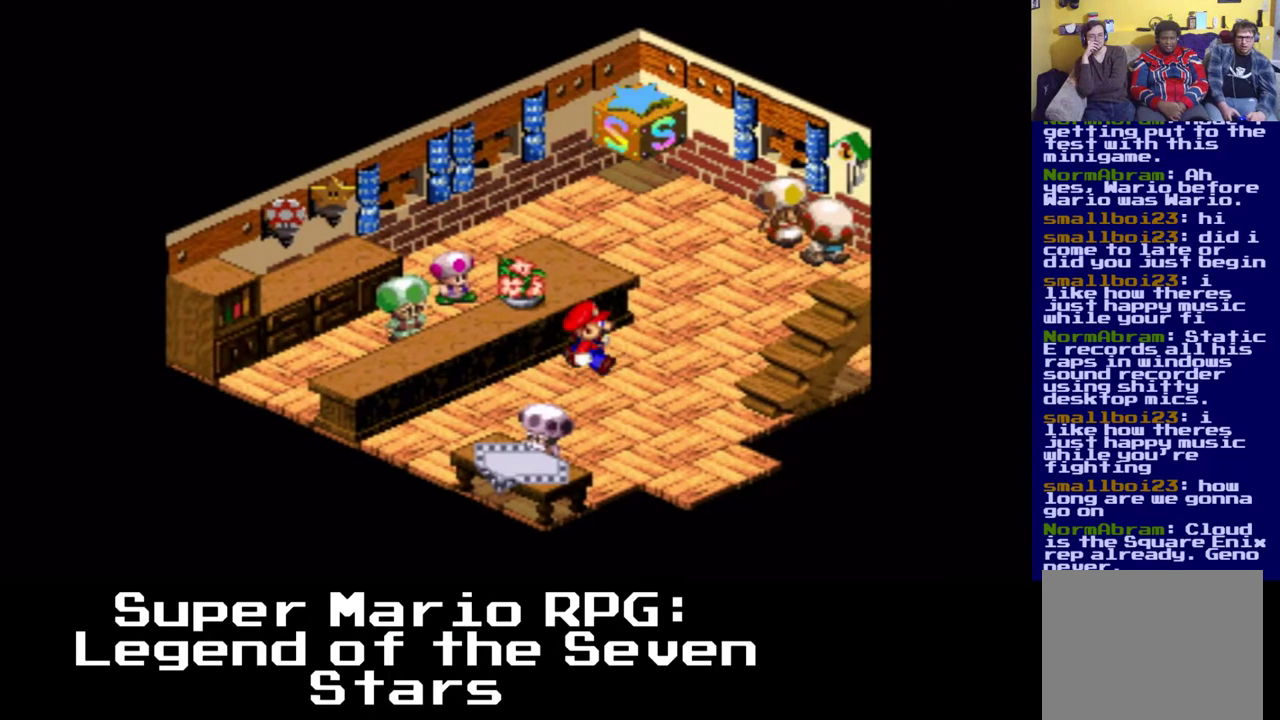
Gameplay with a controller (Xbox layout); each line is a JSON object with the inputs held at the frame after it. "events" lists button and stick changes between this image and that frame as [ms after this image, input, new state], when the widget could be followed in between. Not read: left_stick right_stick.
{"buttons": ["Y"], "events": [[17, "DPAD_UP", "down"], [250, "DPAD_RIGHT", "up"], [400, "DPAD_UP", "up"], [500, "Y", "down"]]}
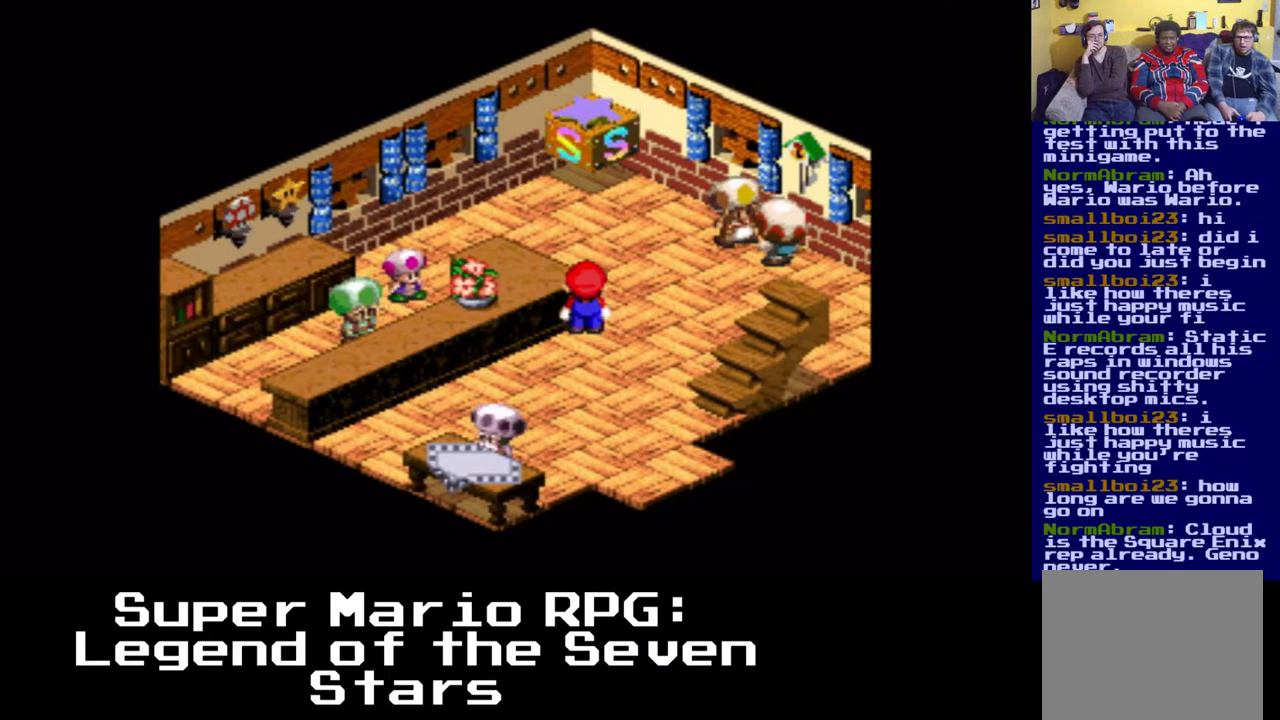
{"buttons": [], "events": [[167, "Y", "up"]]}
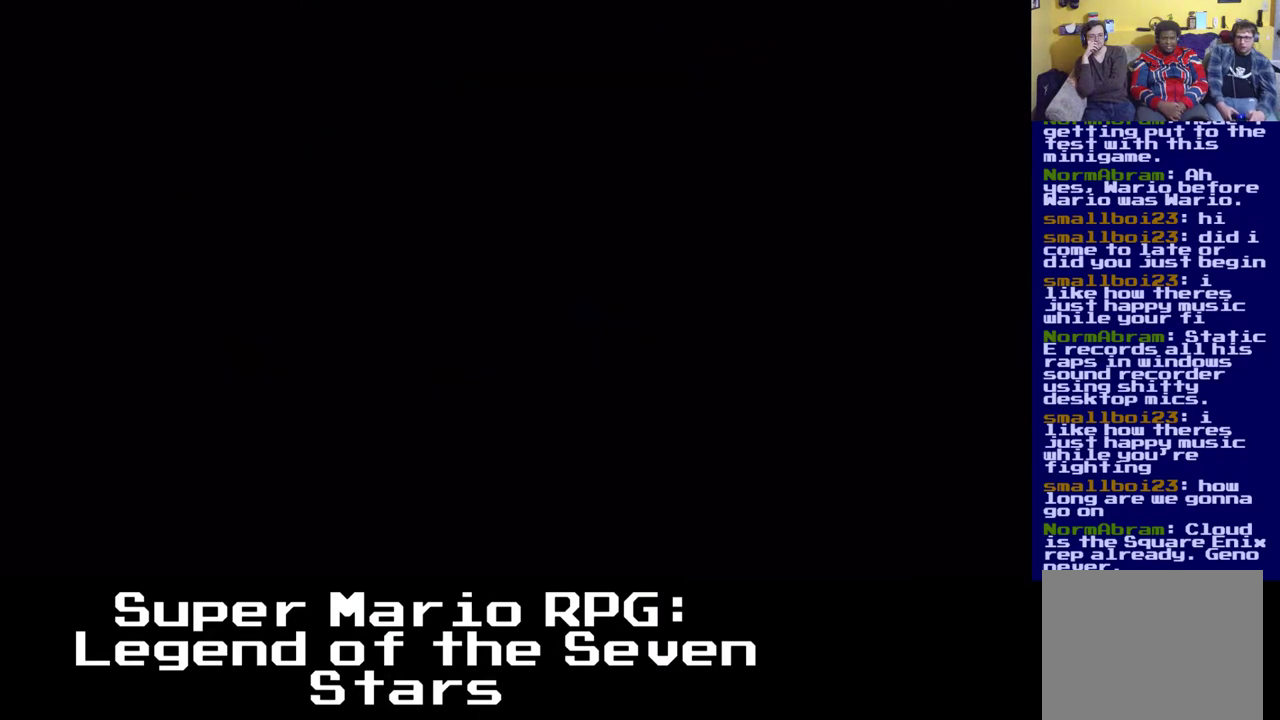
{"buttons": [], "events": []}
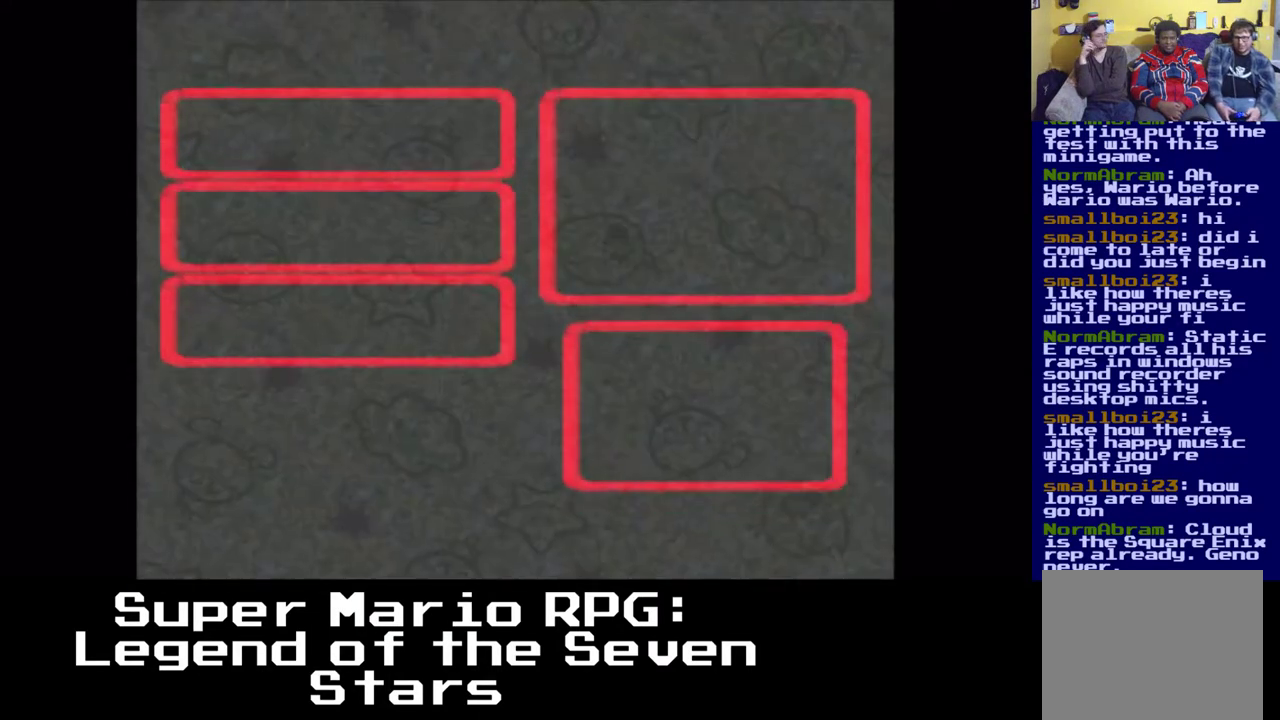
{"buttons": [], "events": []}
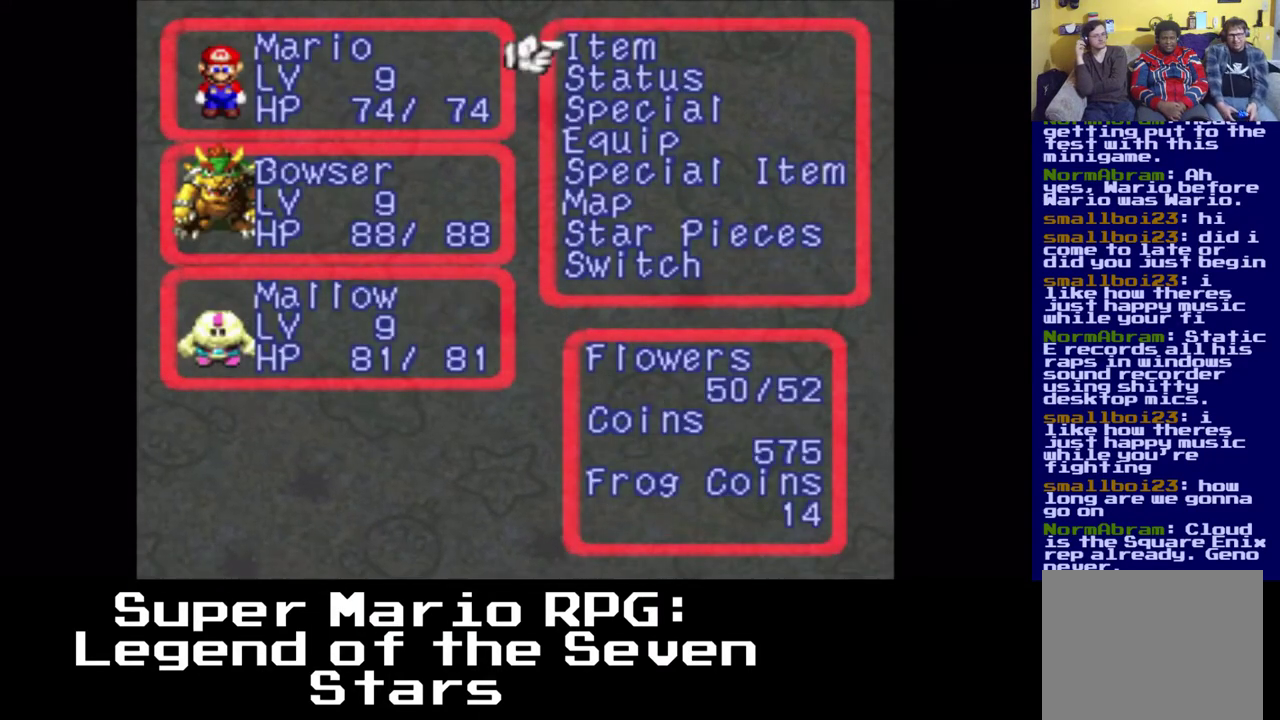
{"buttons": [], "events": []}
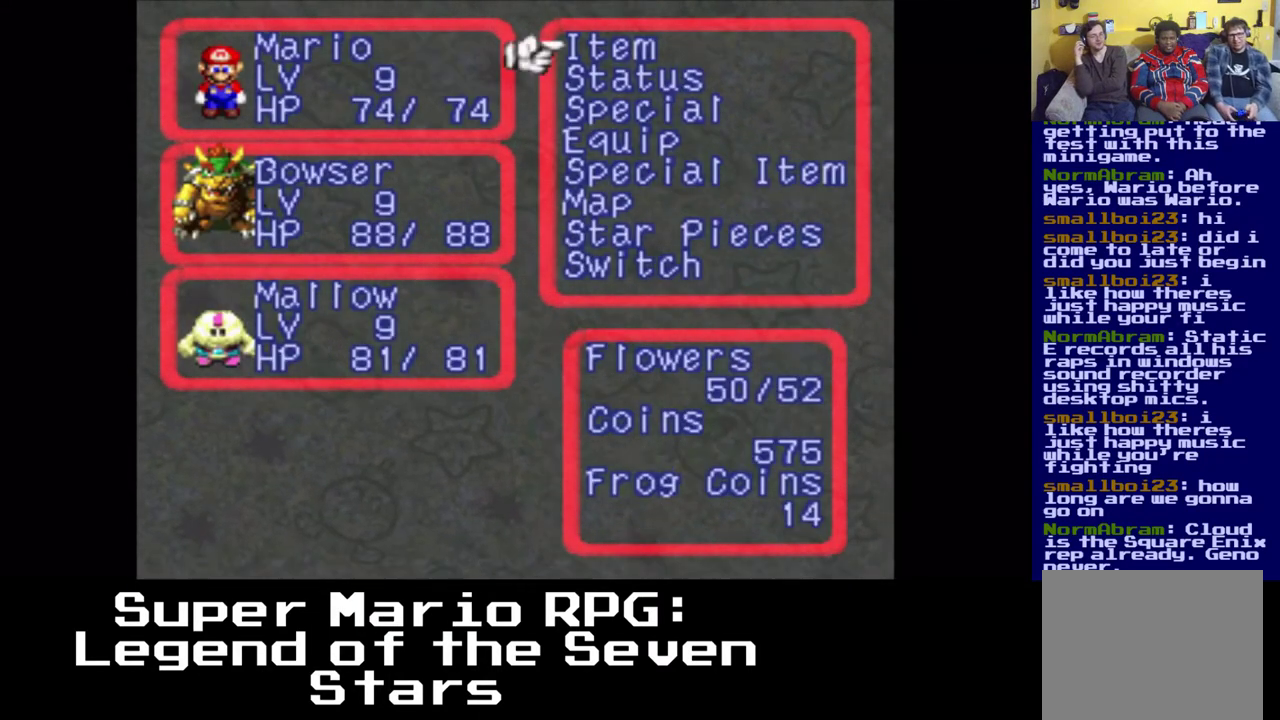
{"buttons": ["DPAD_DOWN"], "events": [[383, "DPAD_DOWN", "down"]]}
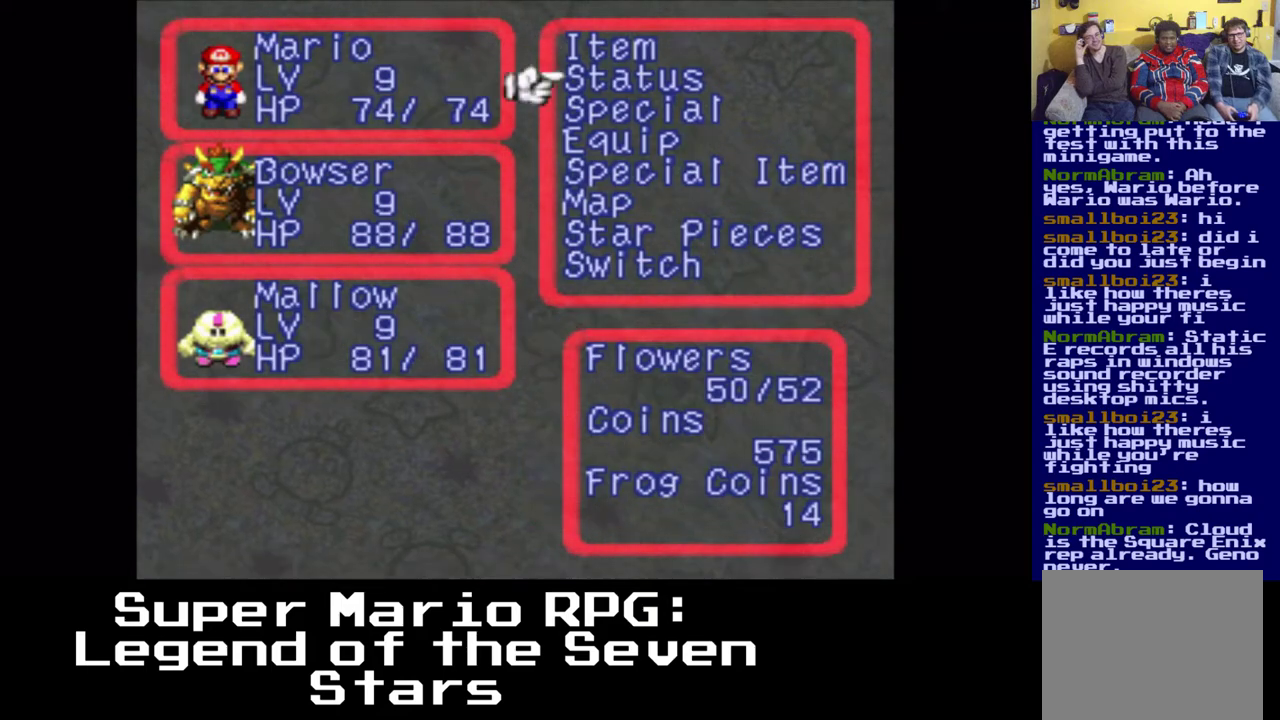
{"buttons": [], "events": [[17, "DPAD_DOWN", "up"], [117, "DPAD_DOWN", "down"], [233, "DPAD_DOWN", "up"]]}
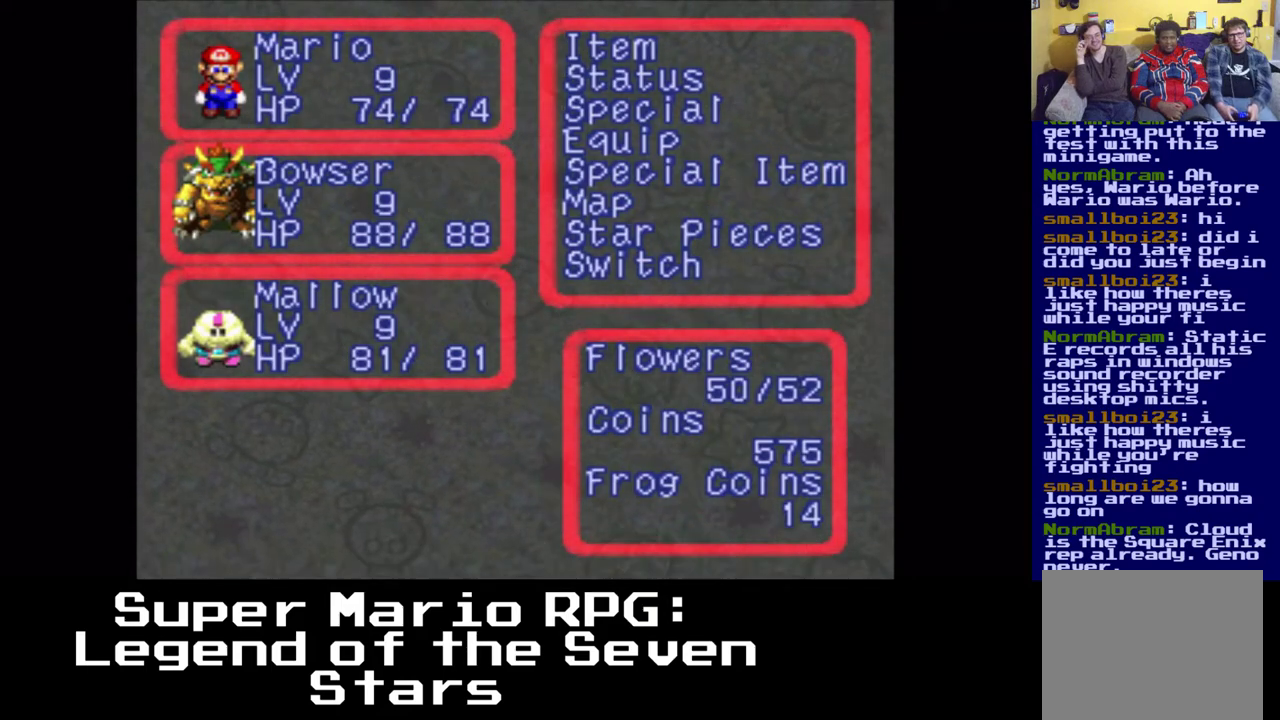
{"buttons": [], "events": [[367, "DPAD_DOWN", "down"], [467, "DPAD_DOWN", "up"]]}
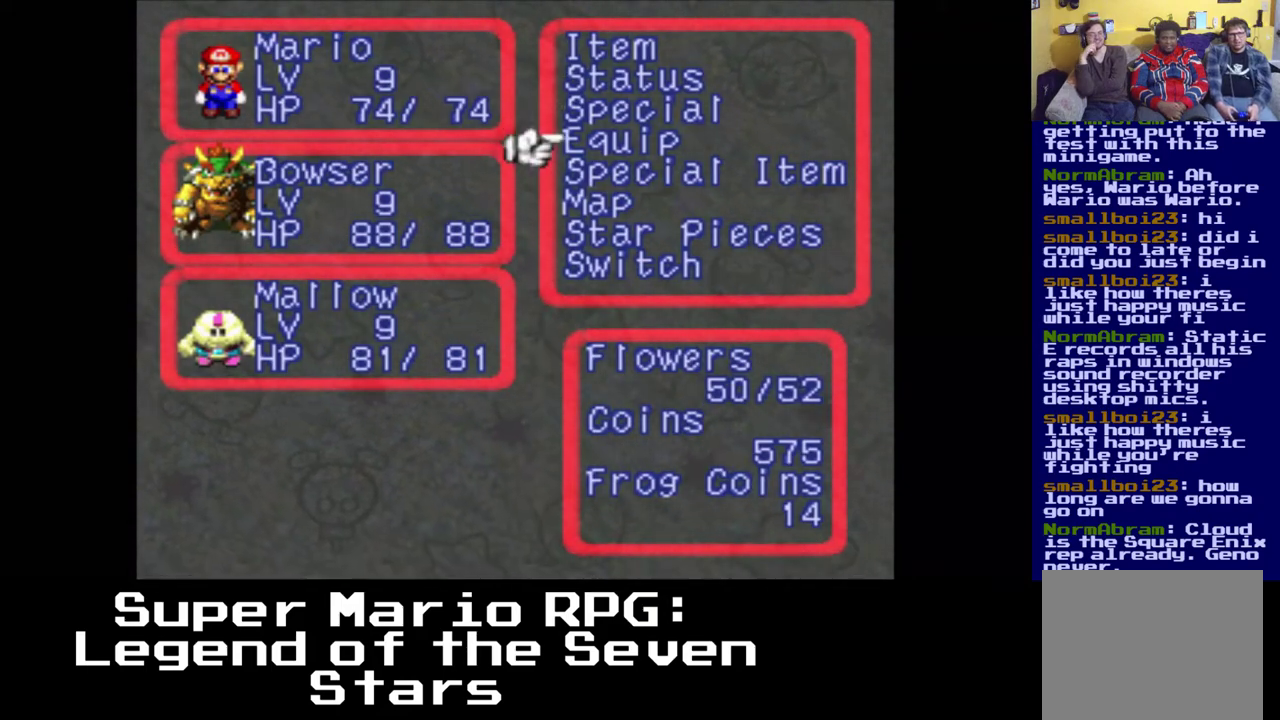
{"buttons": [], "events": [[167, "B", "down"], [283, "B", "up"]]}
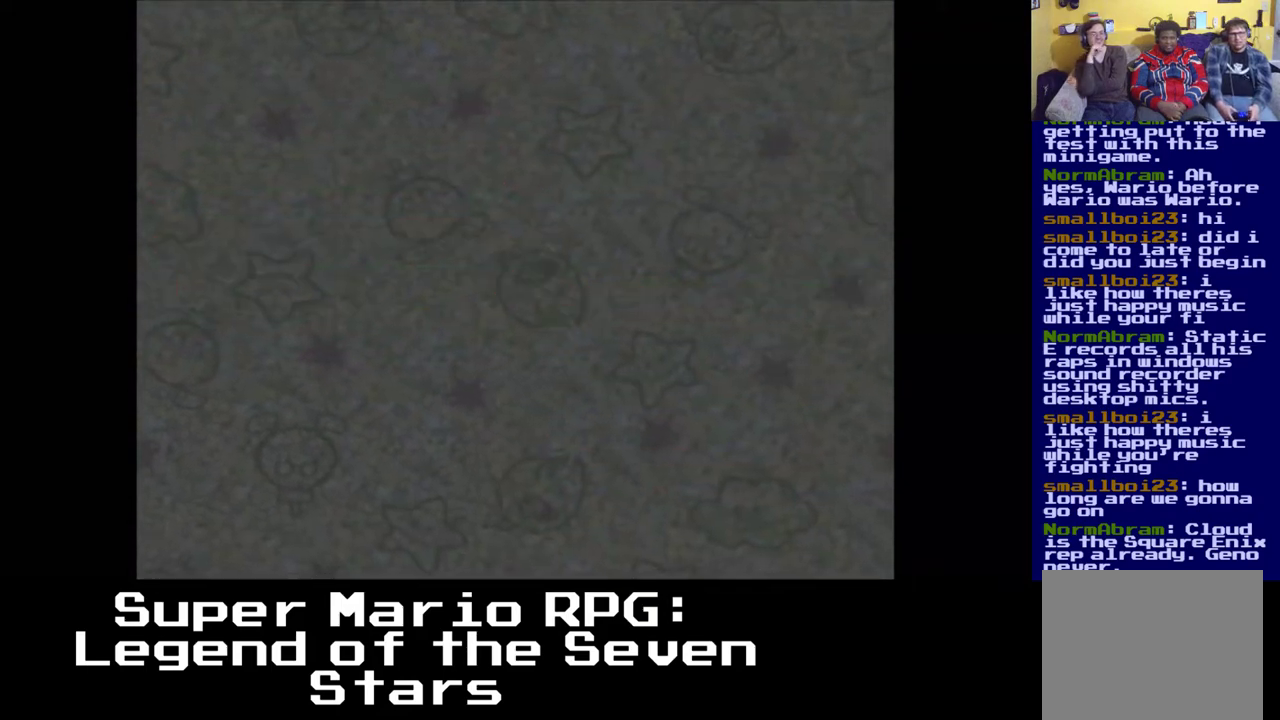
{"buttons": [], "events": []}
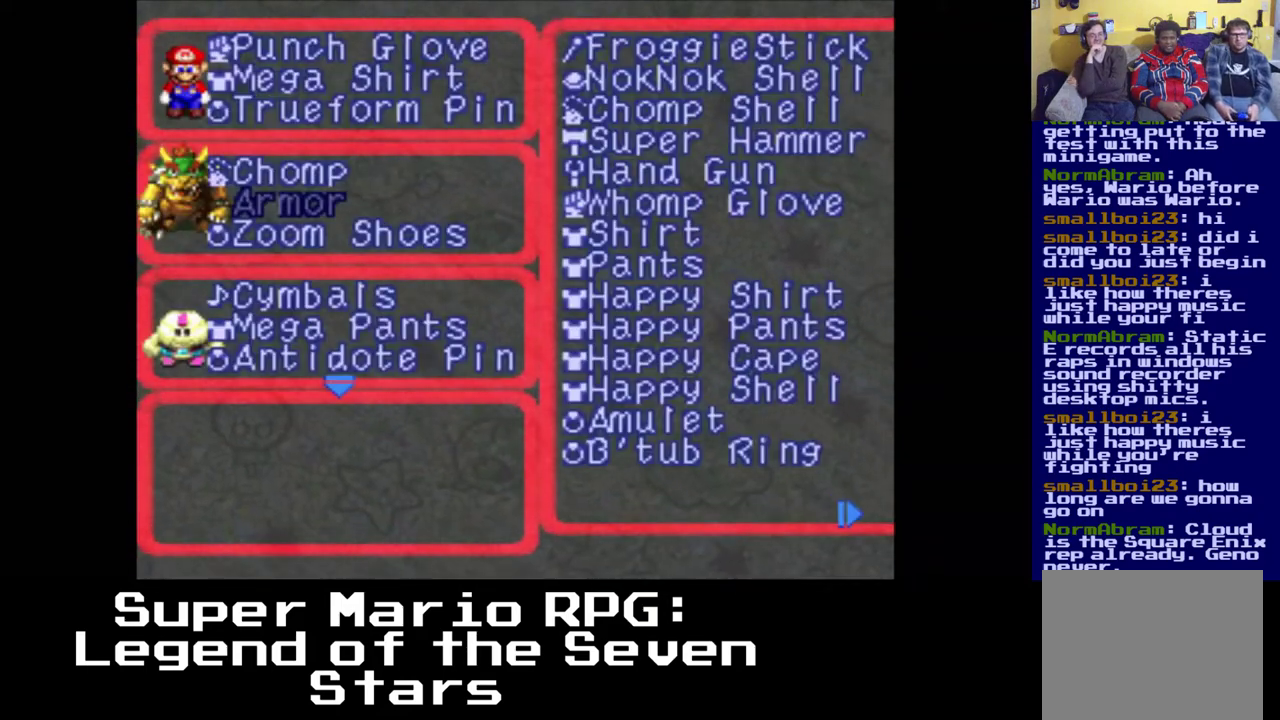
{"buttons": ["B"], "events": [[383, "B", "down"]]}
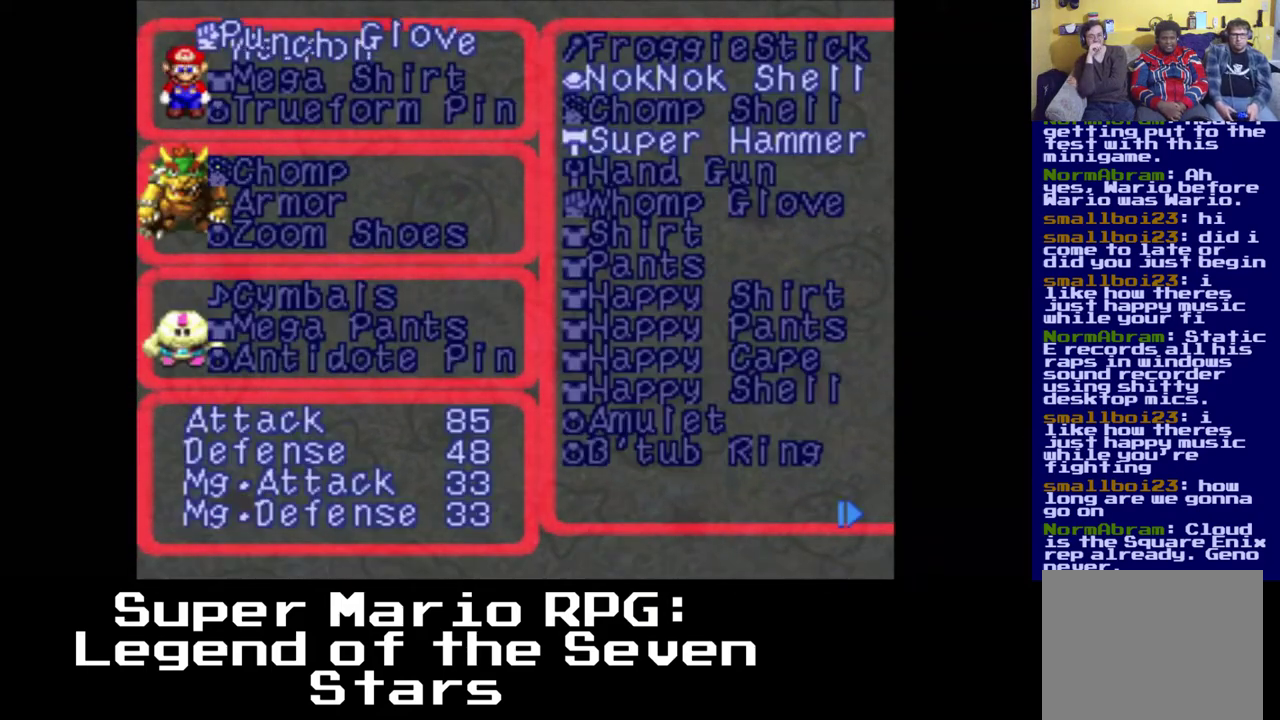
{"buttons": [], "events": [[17, "B", "up"]]}
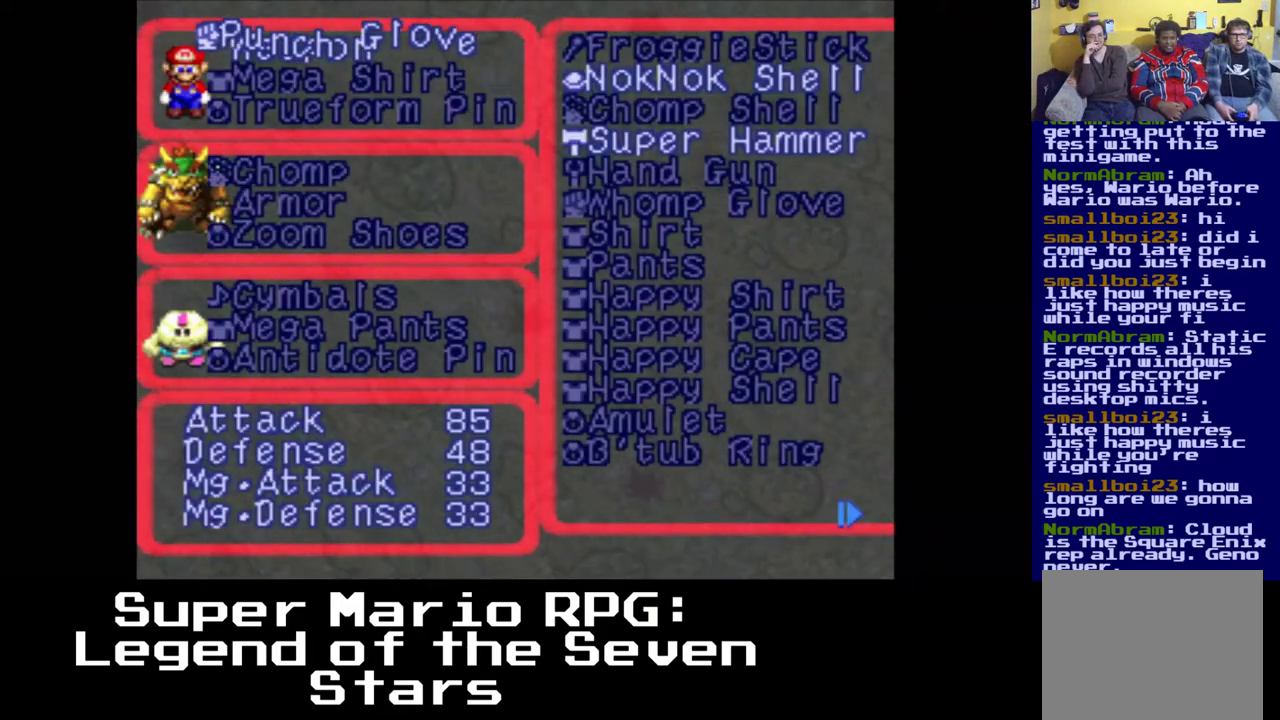
{"buttons": [], "events": [[100, "DPAD_RIGHT", "down"], [233, "DPAD_RIGHT", "up"]]}
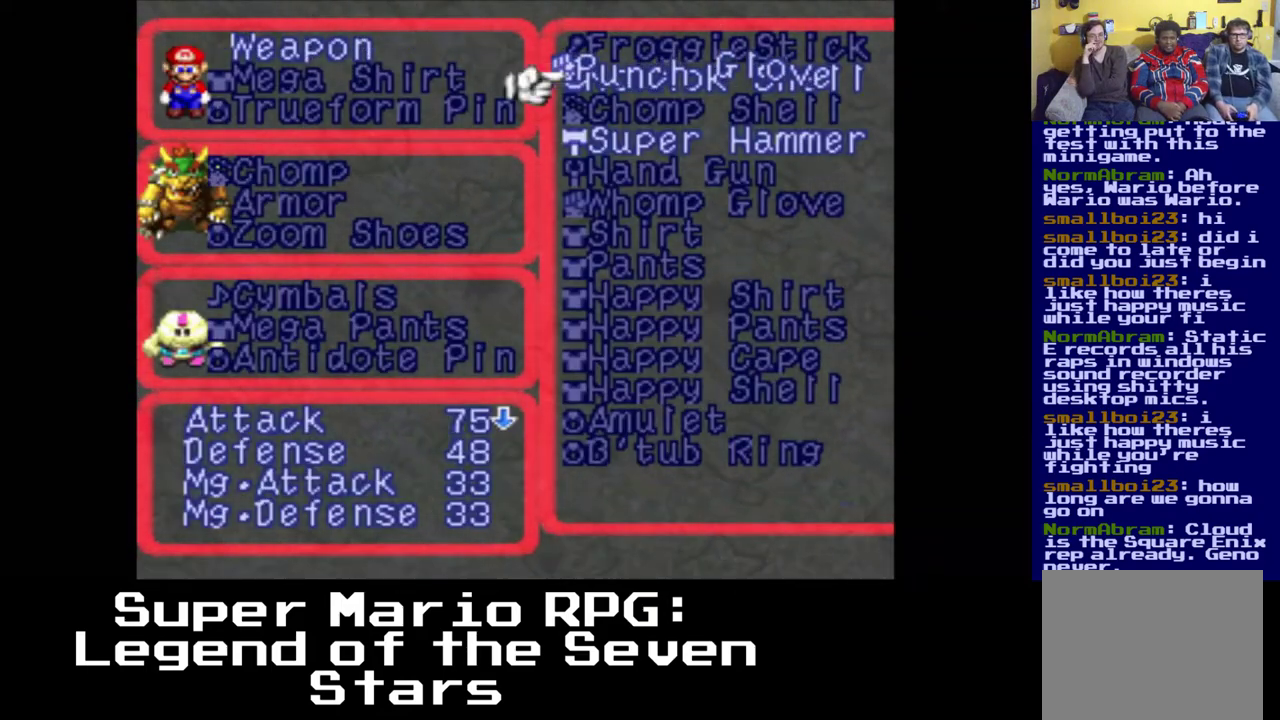
{"buttons": [], "events": [[150, "DPAD_DOWN", "down"], [233, "DPAD_DOWN", "up"]]}
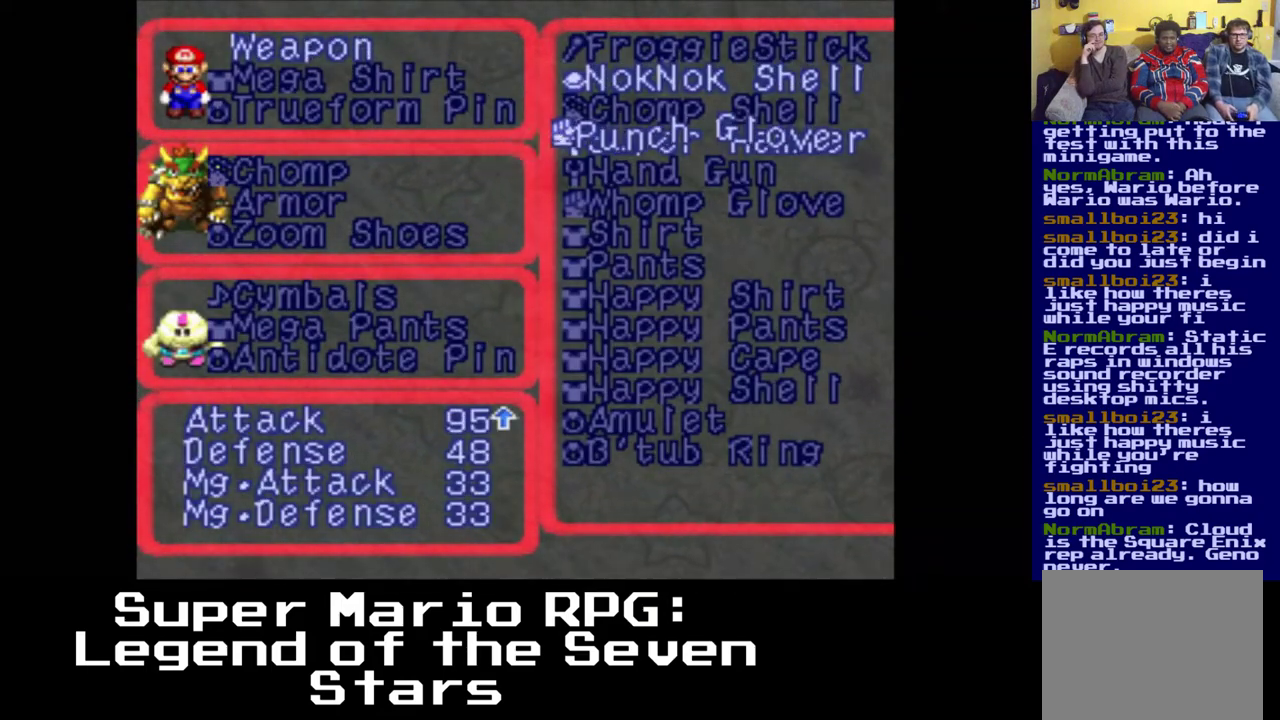
{"buttons": [], "events": []}
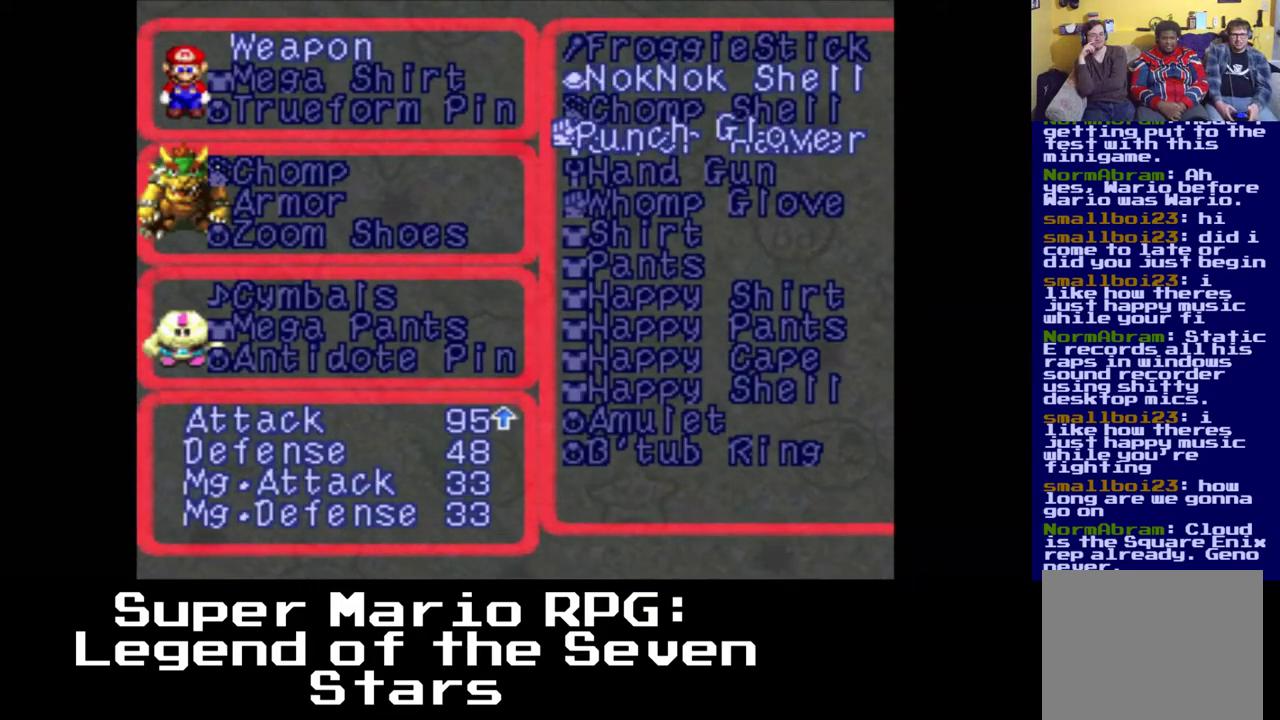
{"buttons": [], "events": [[67, "B", "down"], [183, "B", "up"]]}
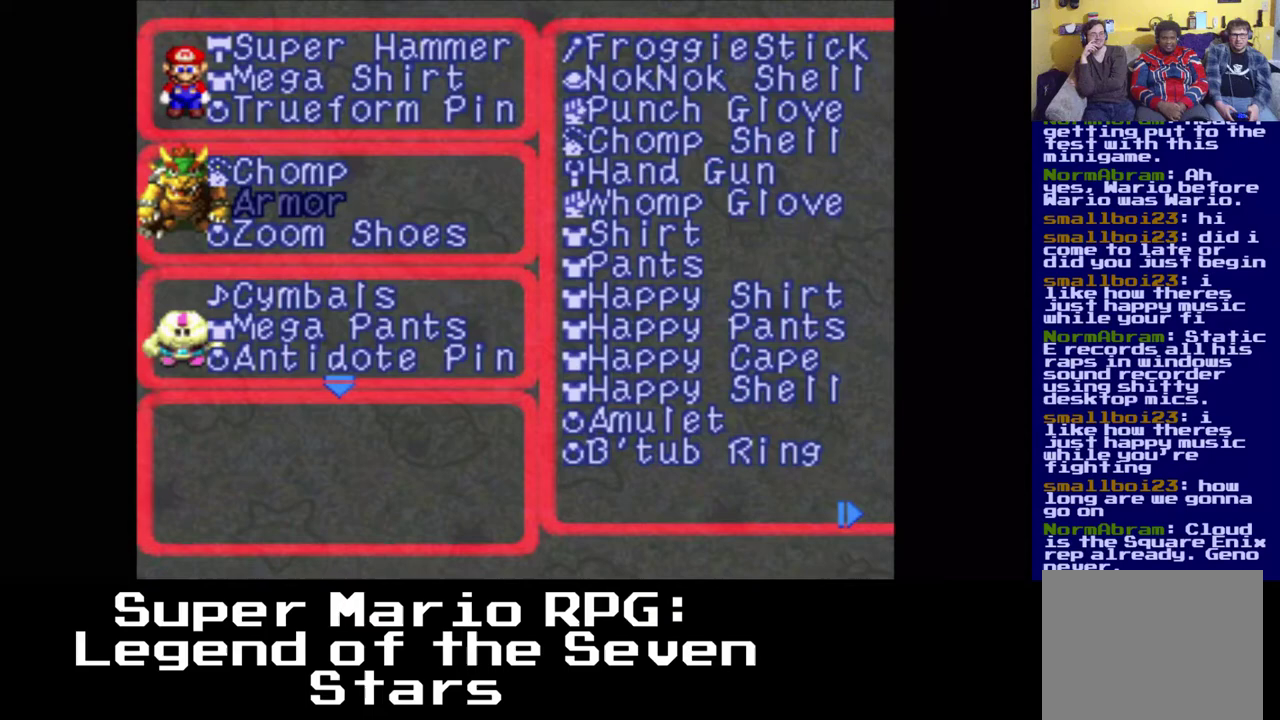
{"buttons": [], "events": []}
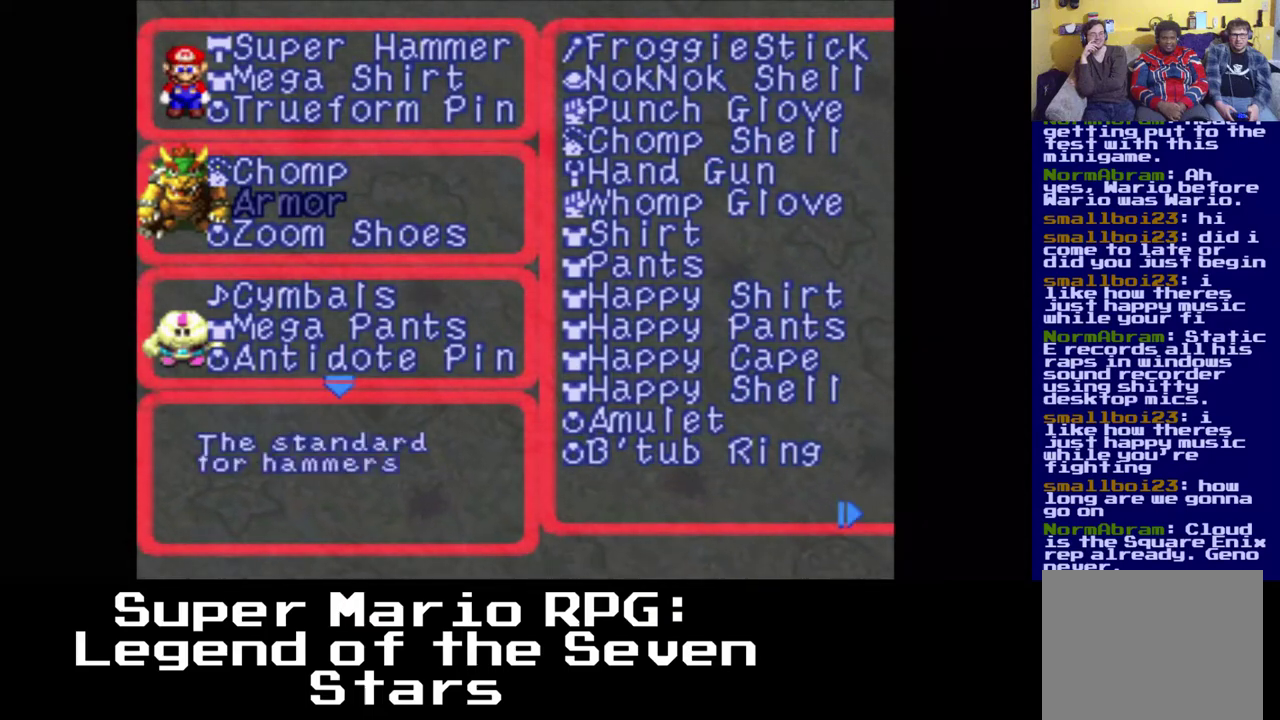
{"buttons": [], "events": [[33, "DPAD_DOWN", "down"], [133, "DPAD_DOWN", "up"], [367, "B", "down"], [467, "B", "up"]]}
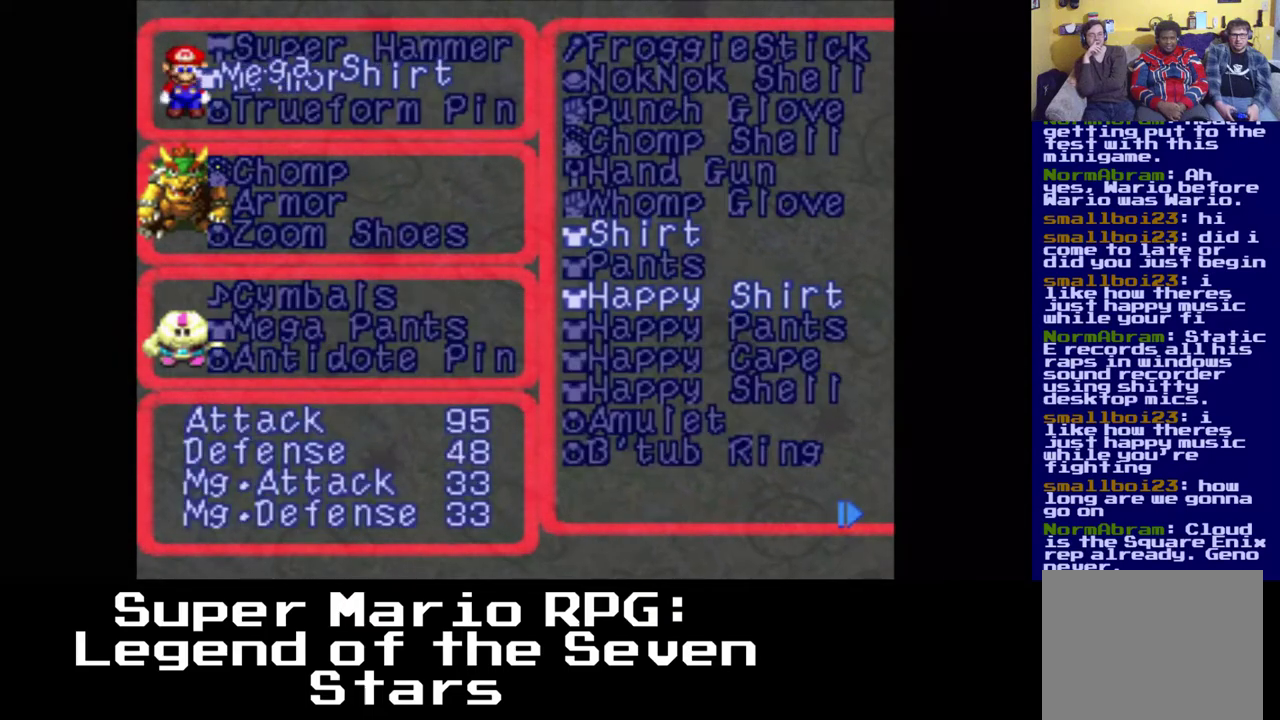
{"buttons": [], "events": []}
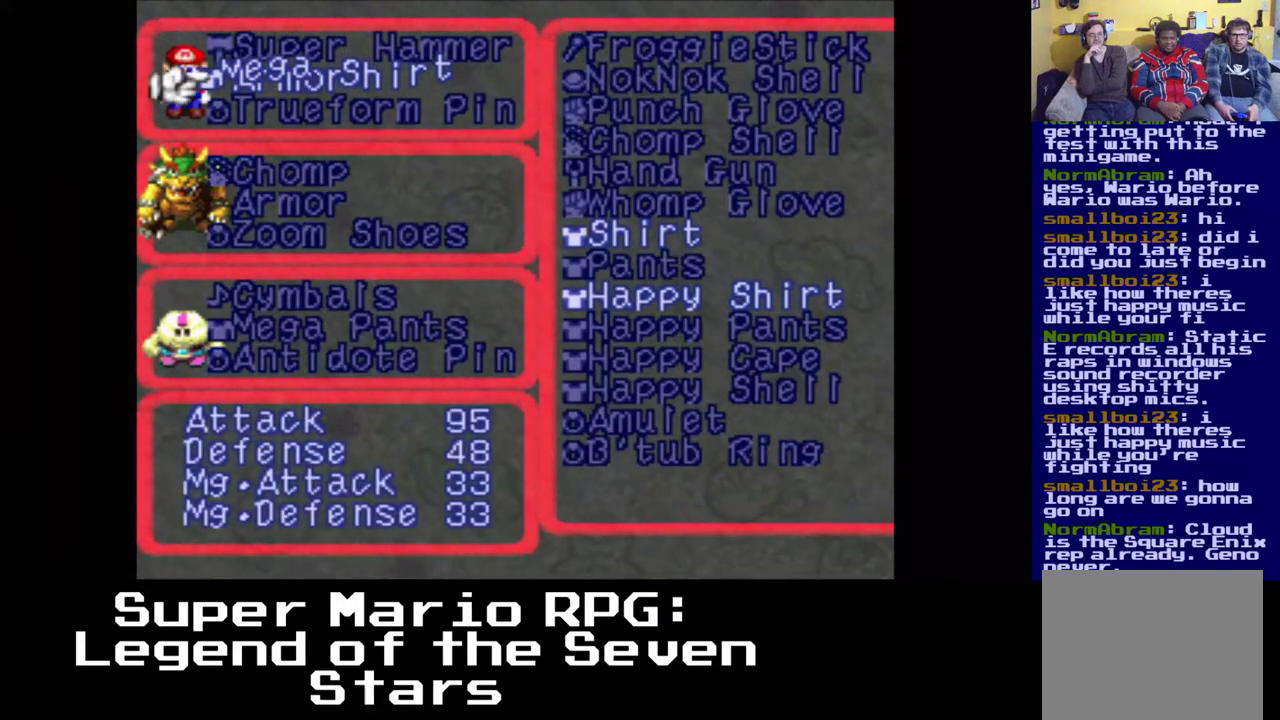
{"buttons": ["DPAD_DOWN"], "events": [[100, "DPAD_RIGHT", "down"], [250, "DPAD_RIGHT", "up"], [417, "DPAD_DOWN", "down"], [433, "DPAD_LEFT", "down"], [500, "DPAD_LEFT", "up"]]}
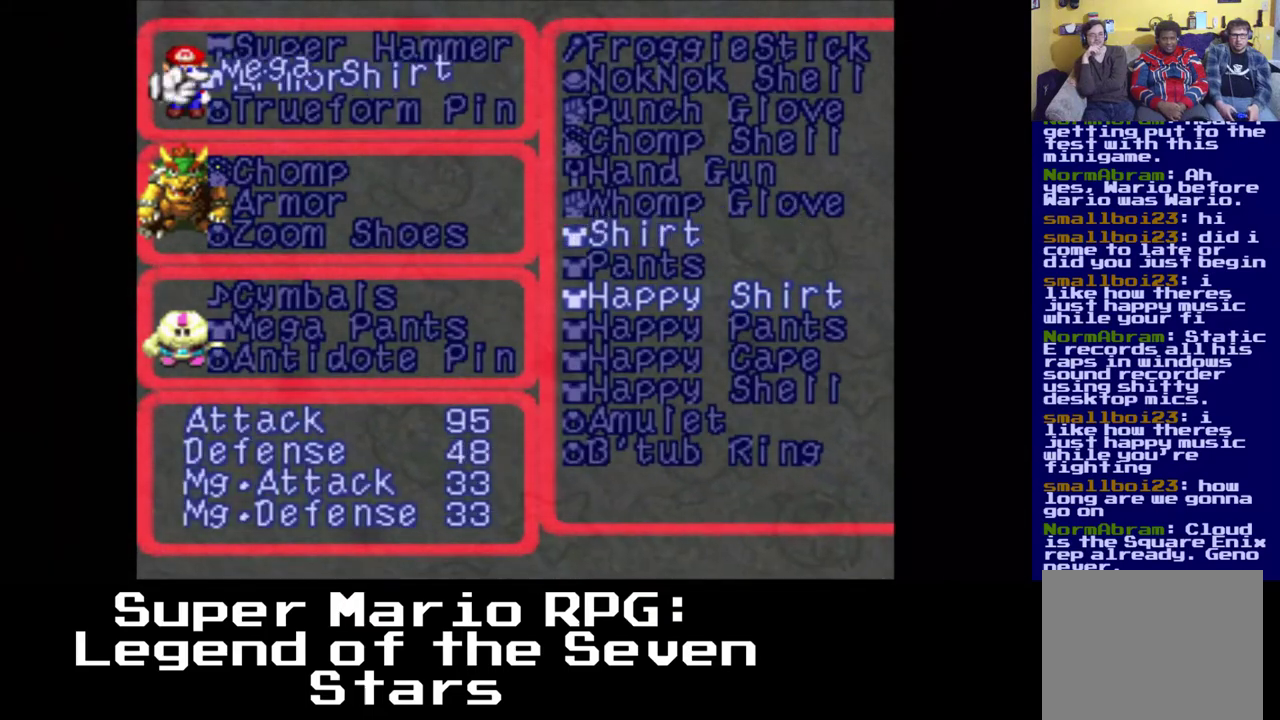
{"buttons": [], "events": [[33, "DPAD_DOWN", "up"]]}
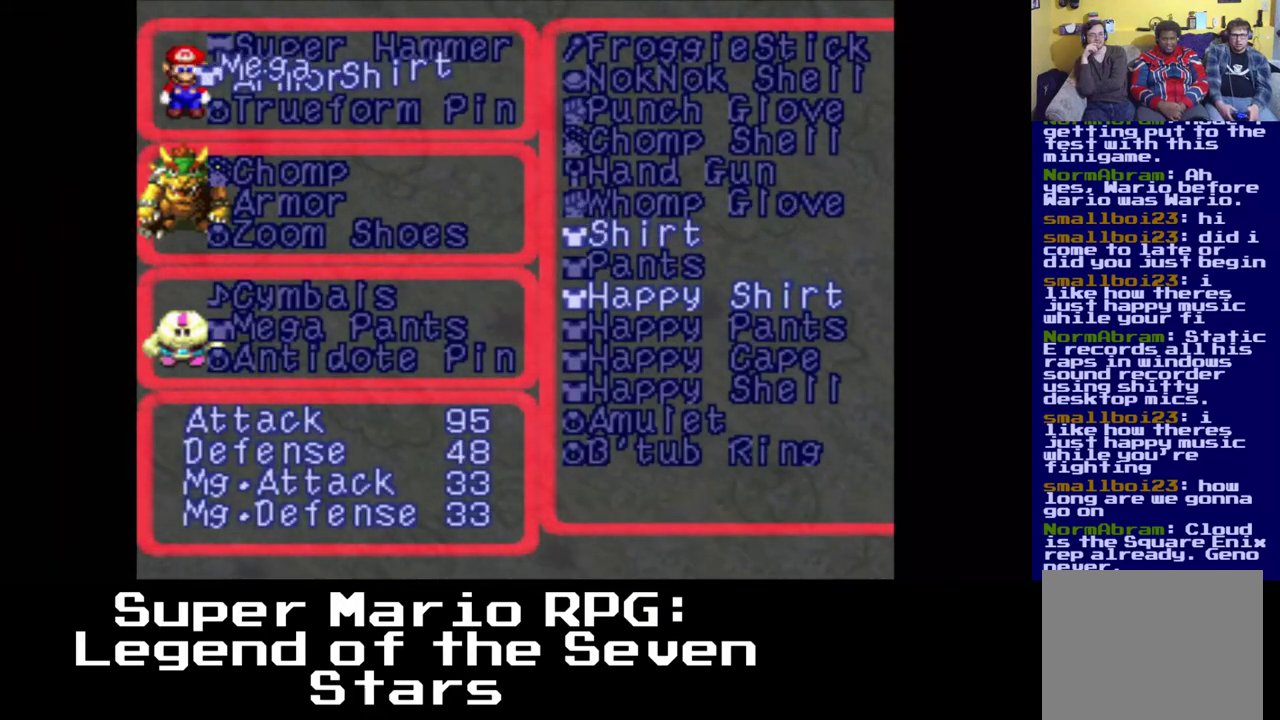
{"buttons": [], "events": [[50, "DPAD_RIGHT", "down"], [167, "DPAD_RIGHT", "up"]]}
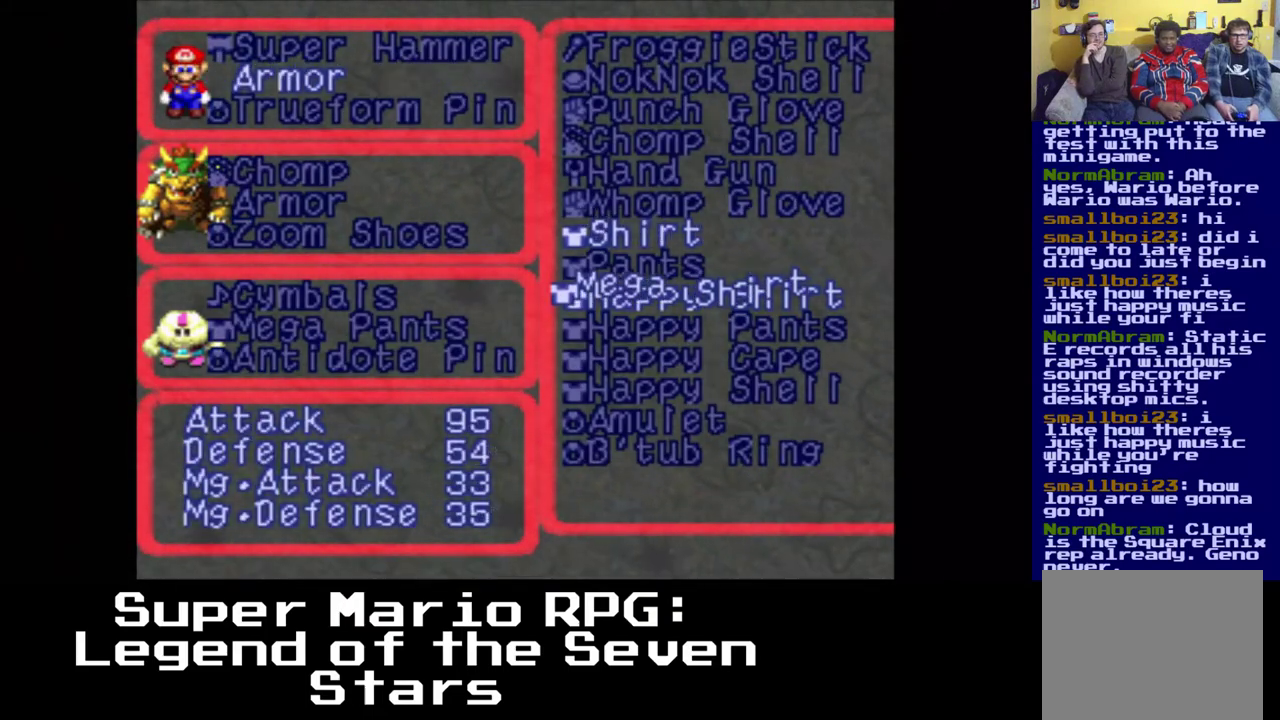
{"buttons": [], "events": []}
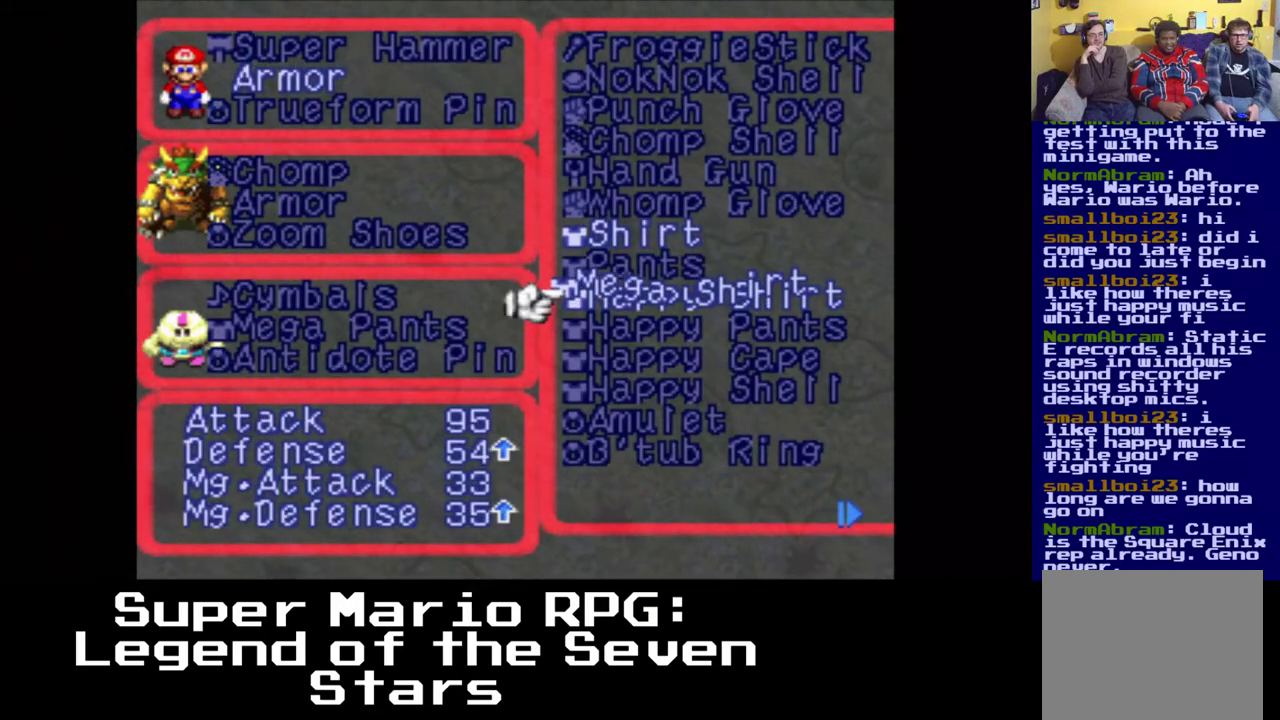
{"buttons": [], "events": [[33, "B", "down"], [133, "B", "up"]]}
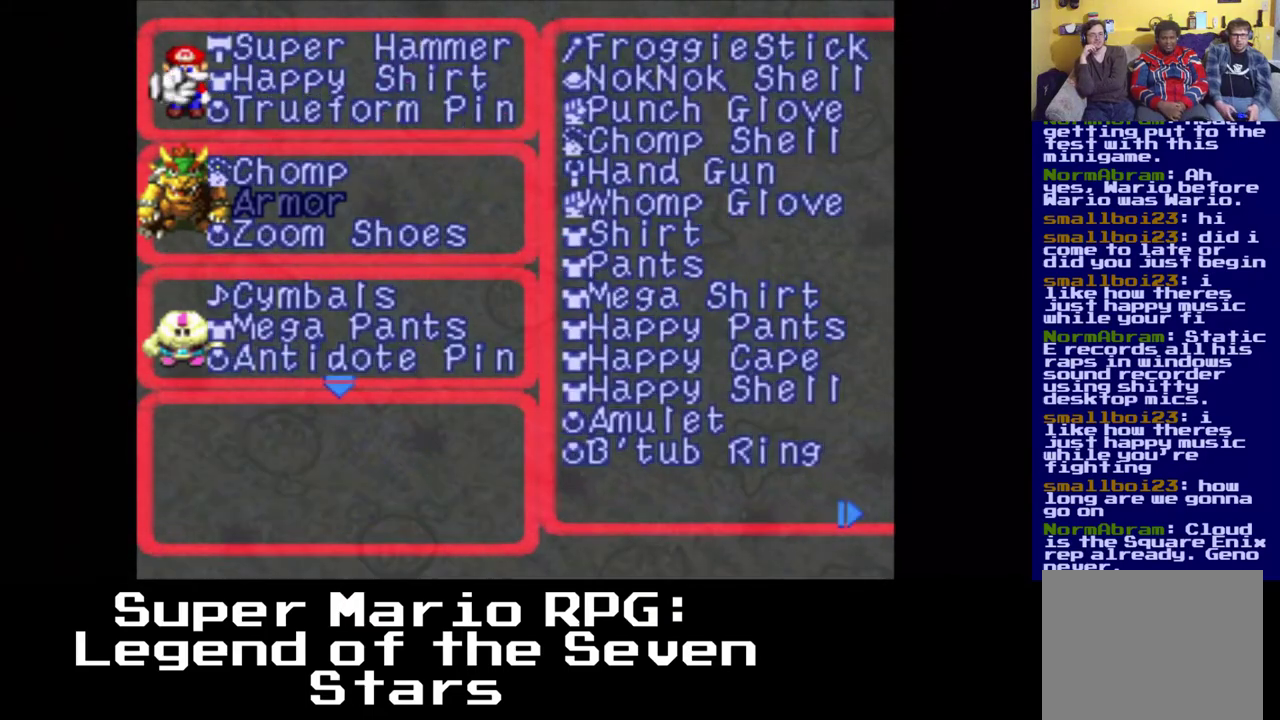
{"buttons": [], "events": [[367, "DPAD_DOWN", "down"], [433, "DPAD_DOWN", "up"]]}
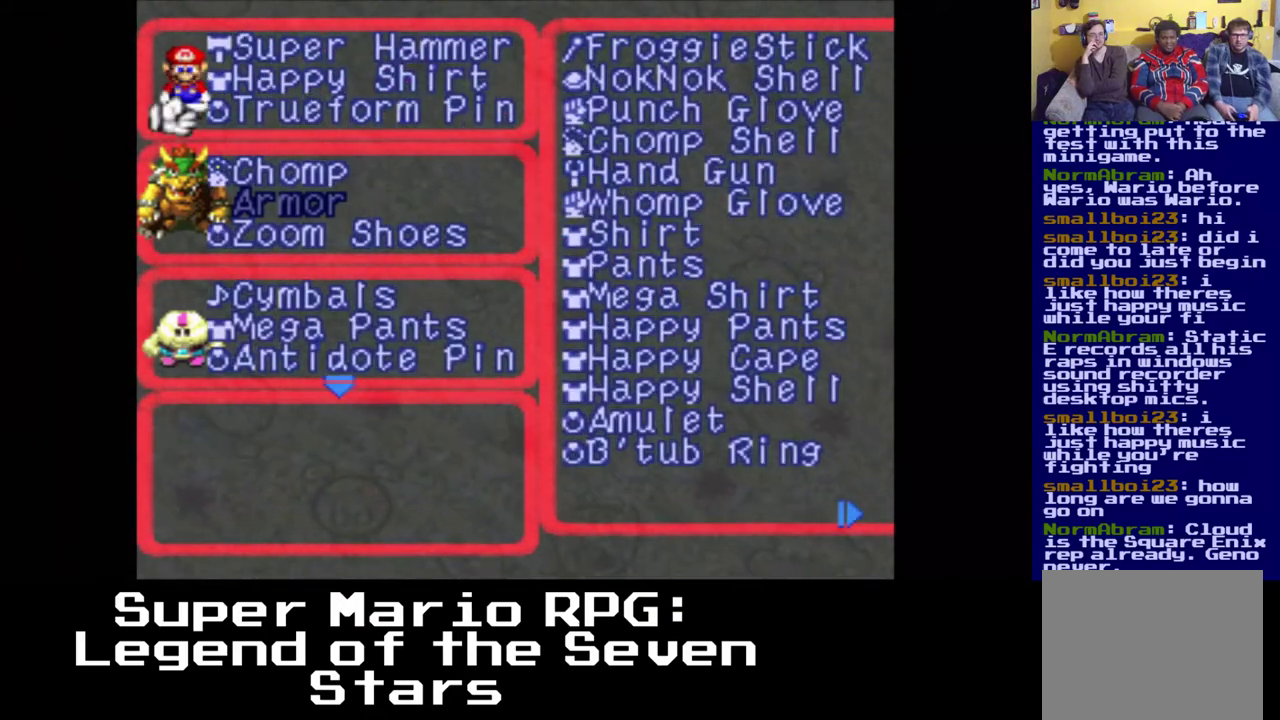
{"buttons": [], "events": [[183, "B", "down"], [283, "B", "up"]]}
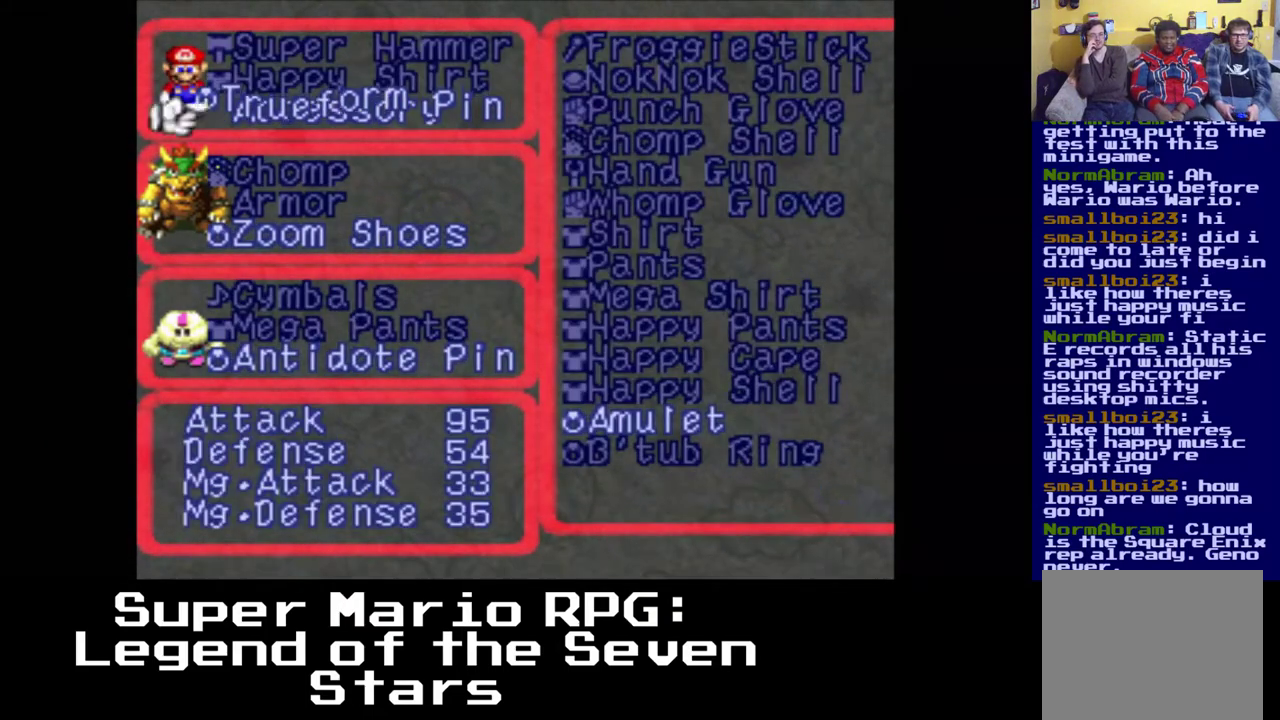
{"buttons": [], "events": []}
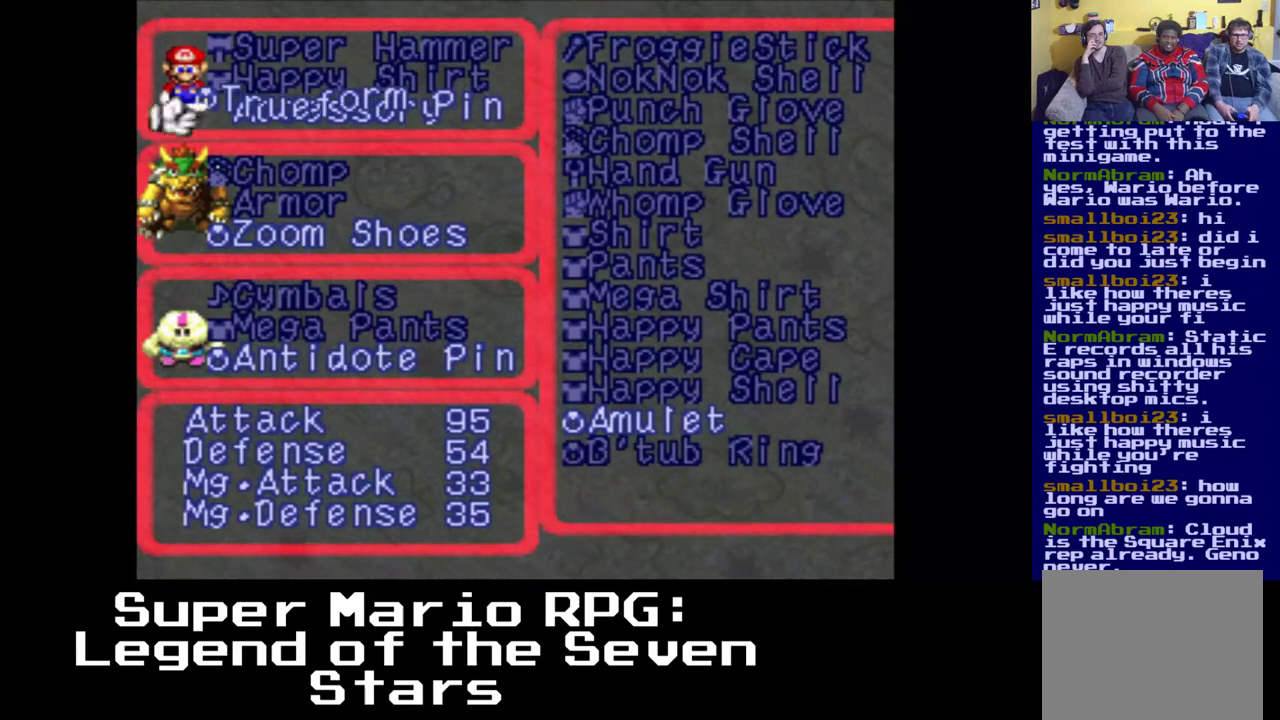
{"buttons": [], "events": [[83, "DPAD_RIGHT", "down"], [200, "DPAD_RIGHT", "up"]]}
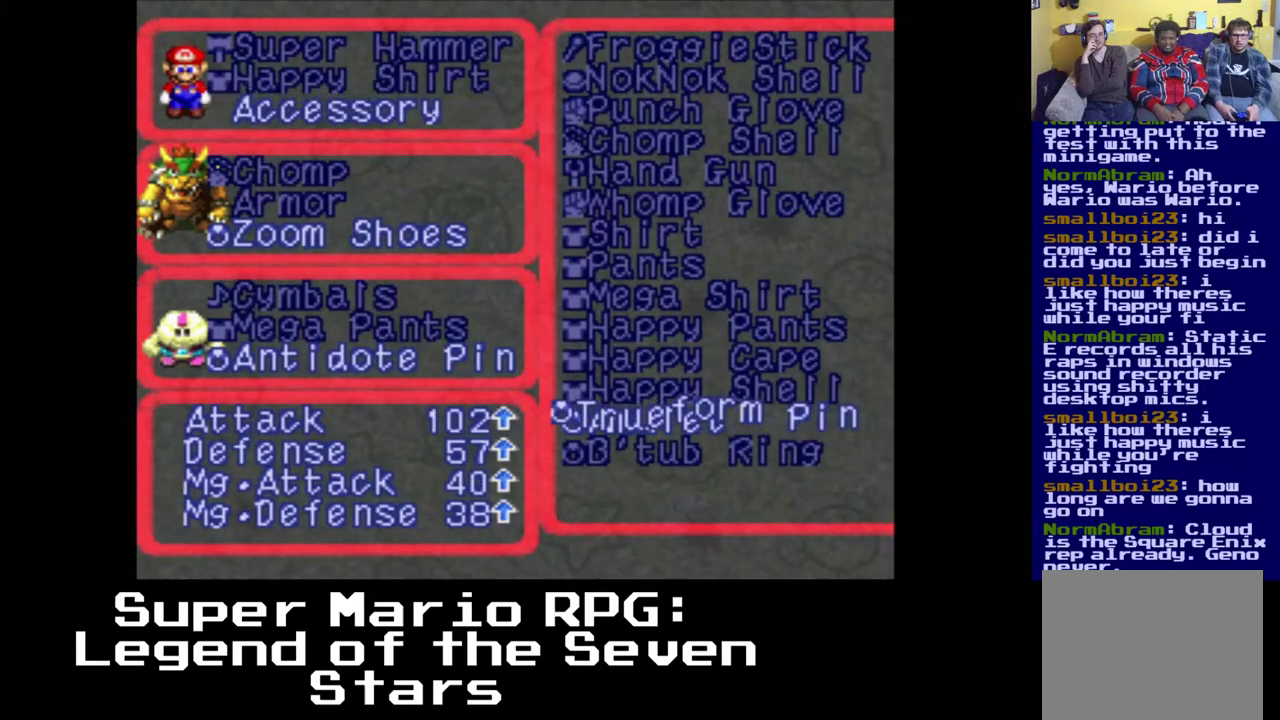
{"buttons": [], "events": []}
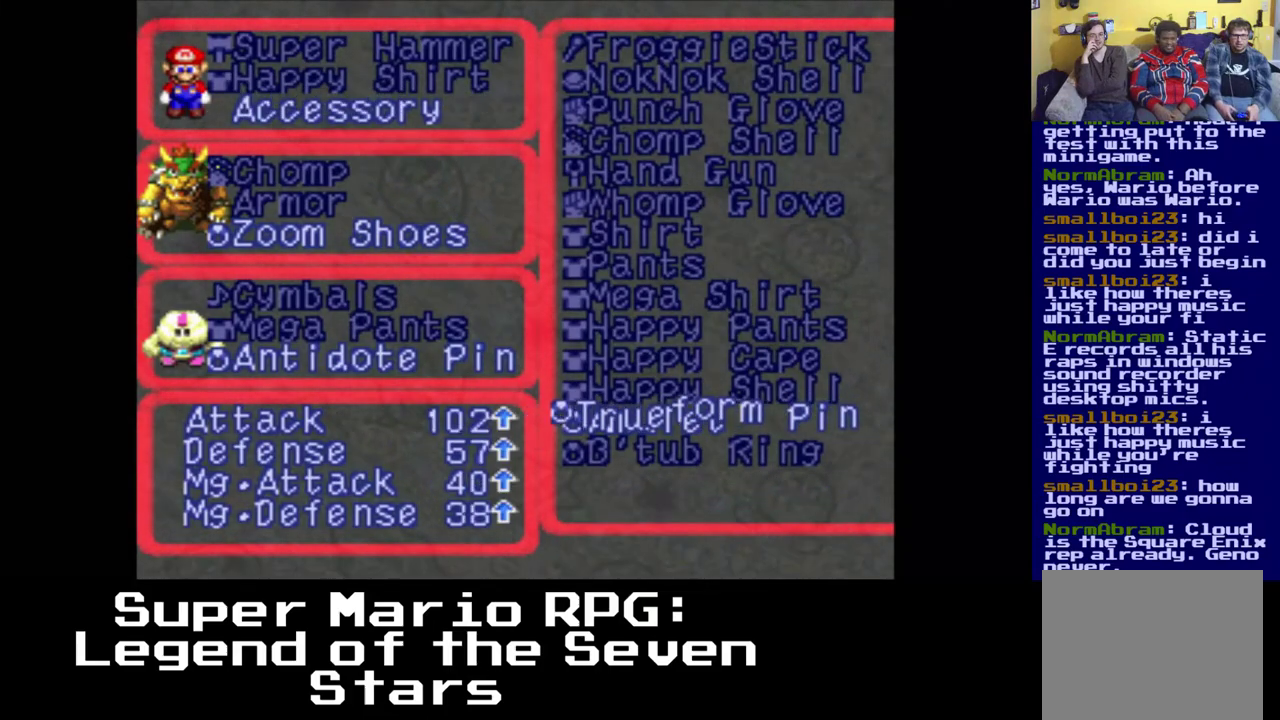
{"buttons": [], "events": []}